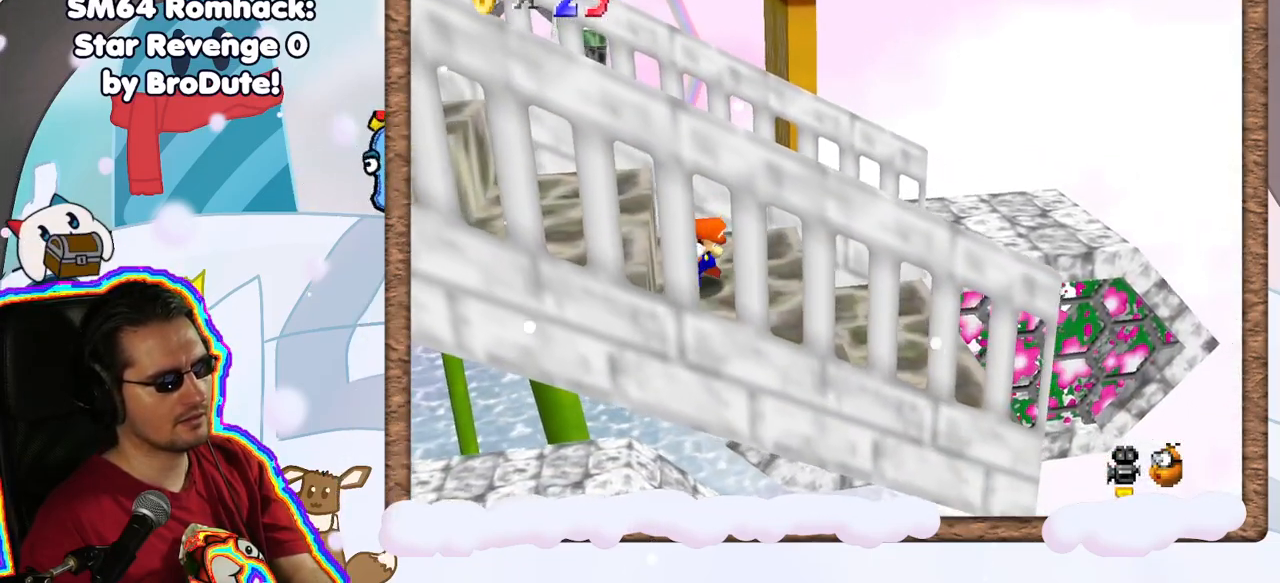
Gameplay with a controller (Nintendo layout); each line is a JSON object with the inputs held at the frame after it (dt_ms = milliseconds from this image to that frame). "events" lists button and stick changes between this image and that frame as [ms after this image, input, new state], when the widget could be followed in between. Not read: L3 R3.
{"dt_ms": 1000, "buttons": [], "left_stick": "up-right", "events": [[183, "left_stick", "up-right"], [317, "left_stick", "center"], [467, "A", "down"], [600, "A", "up"], [700, "left_stick", "up-right"]]}
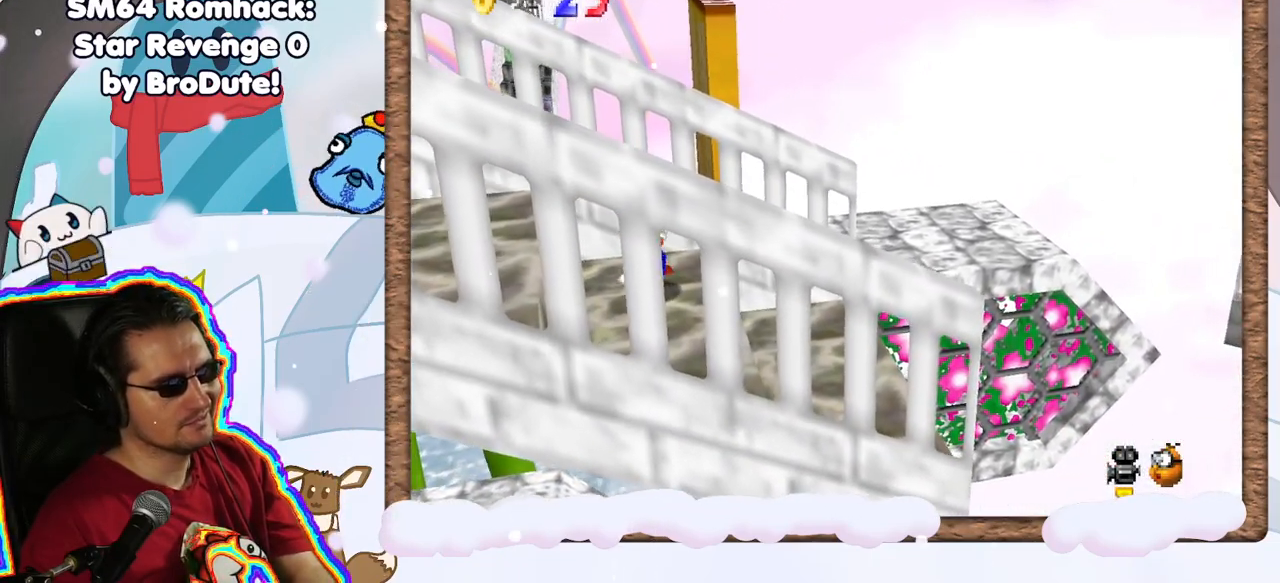
{"dt_ms": 500, "buttons": ["A"], "left_stick": "up-right", "events": [[33, "A", "down"]]}
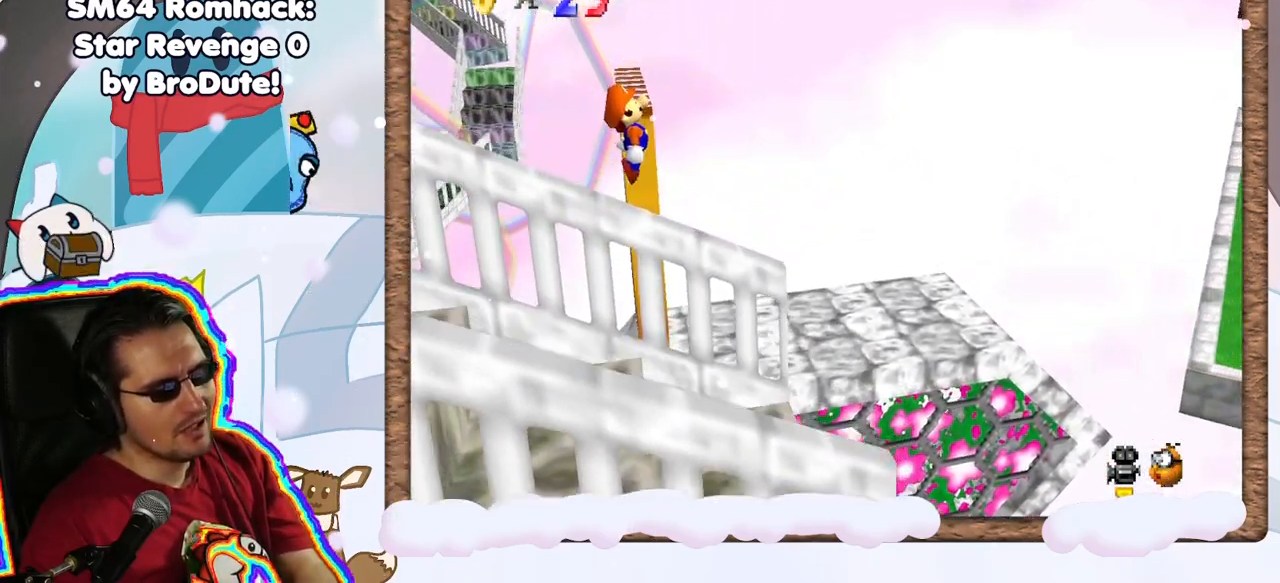
{"dt_ms": 500, "buttons": [], "left_stick": "center", "events": [[50, "A", "up"], [183, "left_stick", "up"], [217, "C_LEFT", "down"], [350, "C_LEFT", "up"], [483, "left_stick", "center"]]}
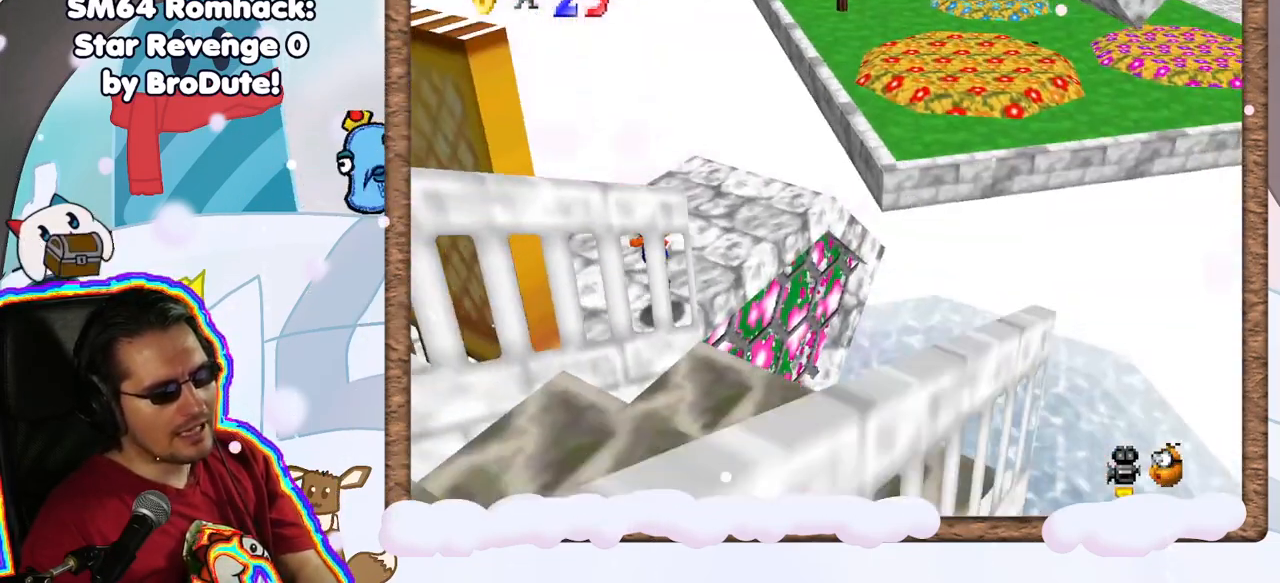
{"dt_ms": 500, "buttons": [], "left_stick": "up", "events": [[383, "left_stick", "up"]]}
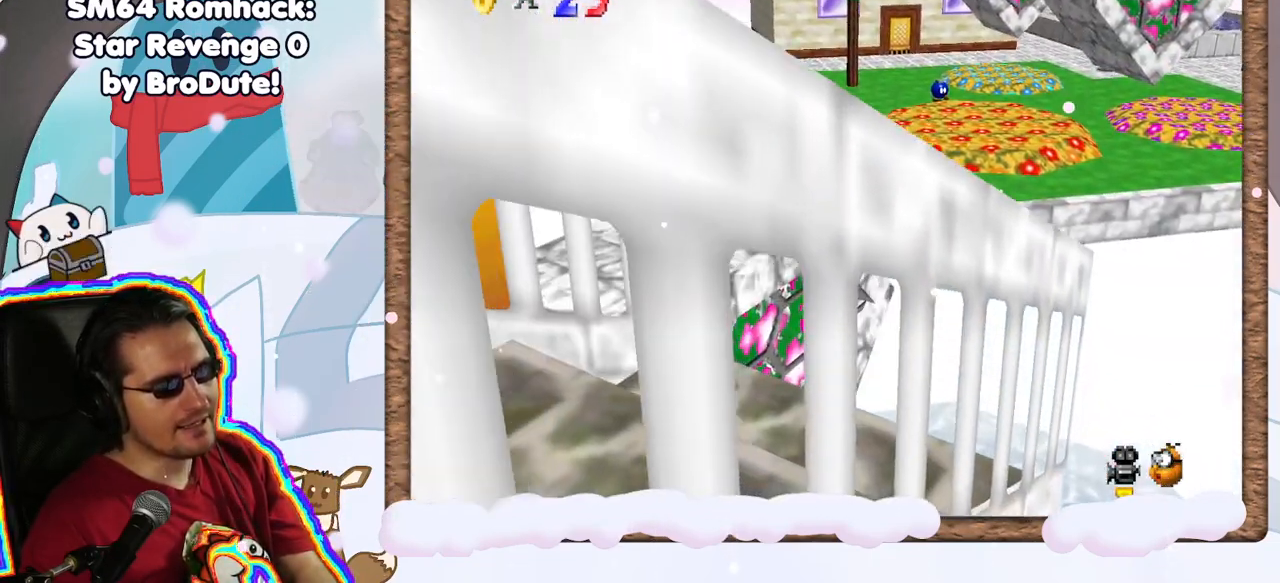
{"dt_ms": 500, "buttons": [], "left_stick": "up-right", "events": [[267, "left_stick", "up-right"]]}
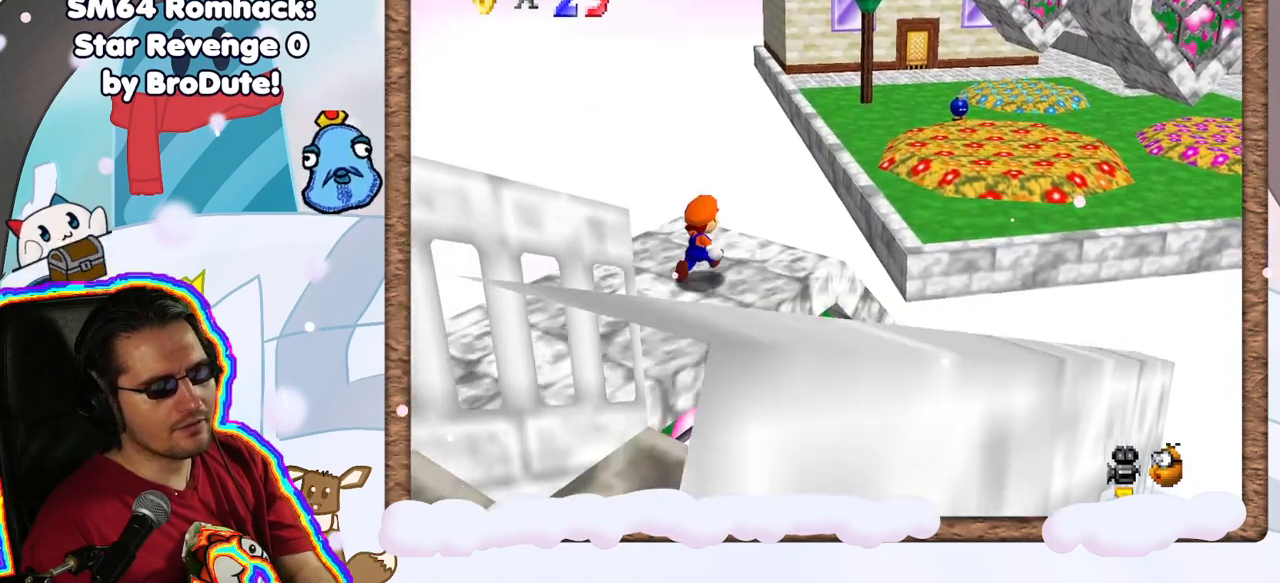
{"dt_ms": 500, "buttons": [], "left_stick": "up-right", "events": [[83, "Z", "down"], [117, "A", "down"], [383, "A", "up"], [433, "Z", "up"]]}
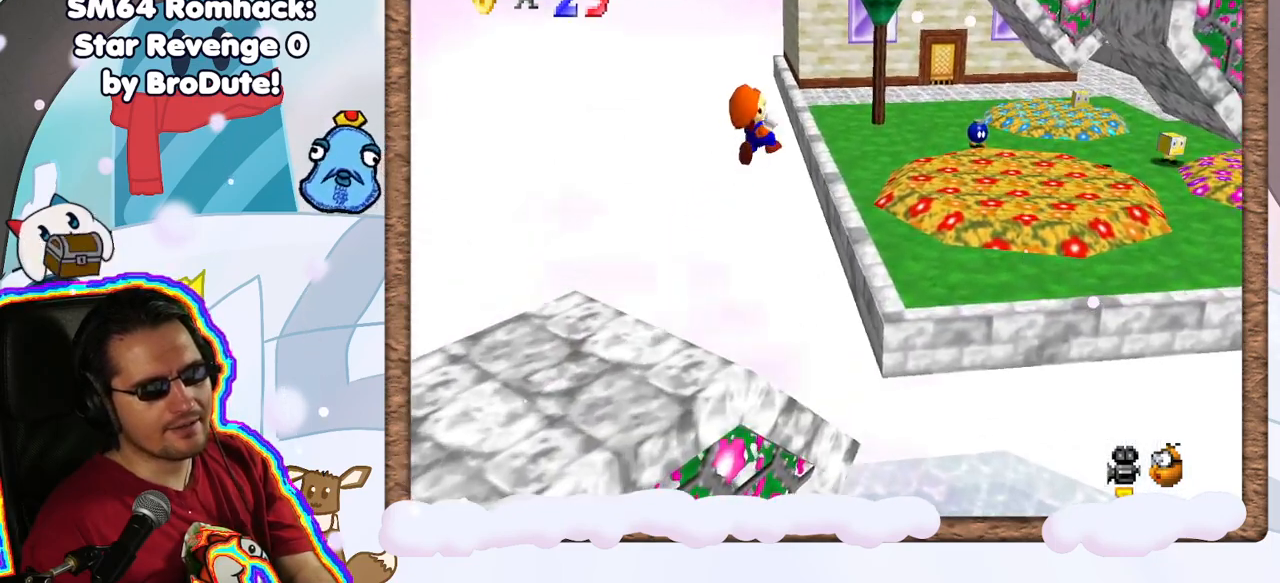
{"dt_ms": 500, "buttons": [], "left_stick": "up", "events": [[67, "C_LEFT", "down"], [200, "C_LEFT", "up"], [300, "left_stick", "up"]]}
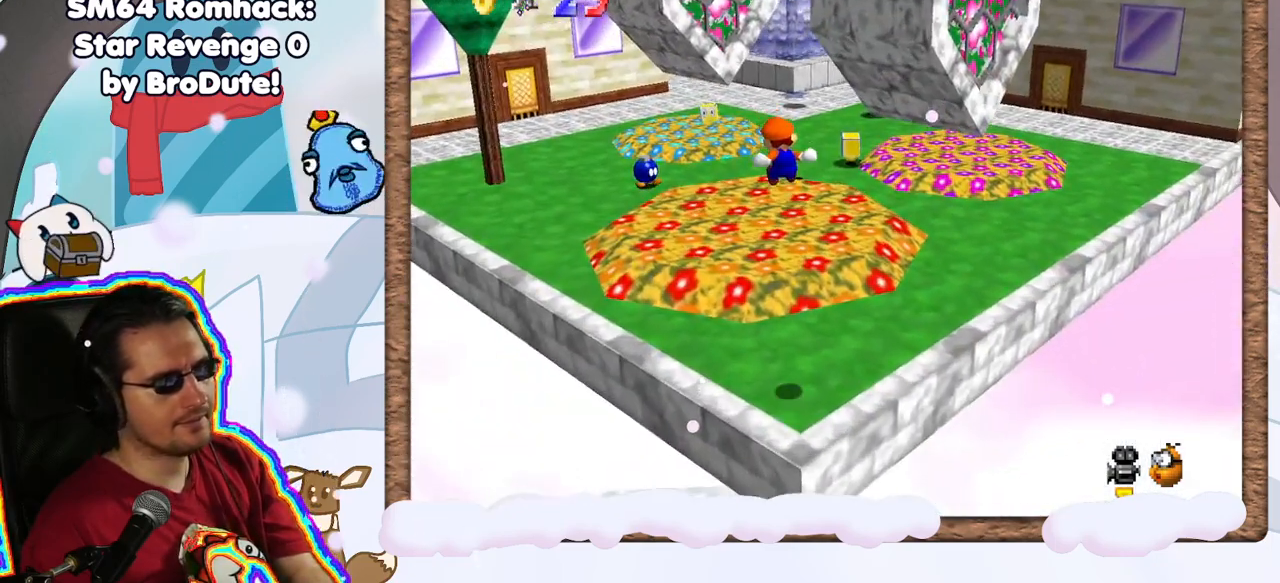
{"dt_ms": 500, "buttons": [], "left_stick": "up-left", "events": [[17, "left_stick", "up-left"]]}
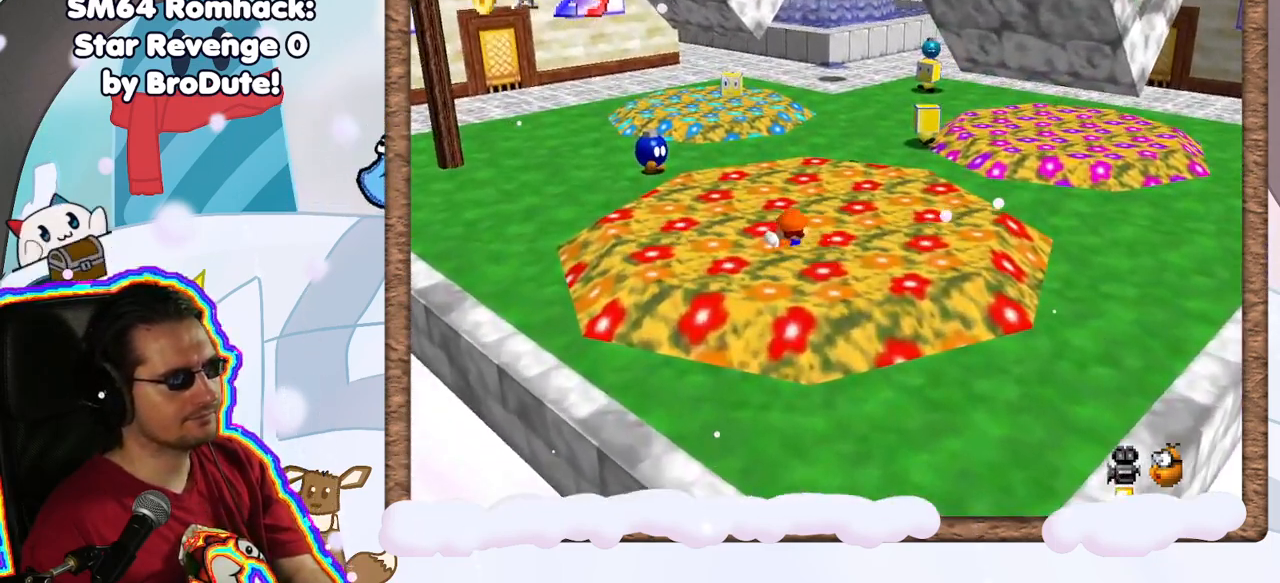
{"dt_ms": 500, "buttons": [], "left_stick": "up-left", "events": [[283, "left_stick", "center"], [400, "left_stick", "up-left"]]}
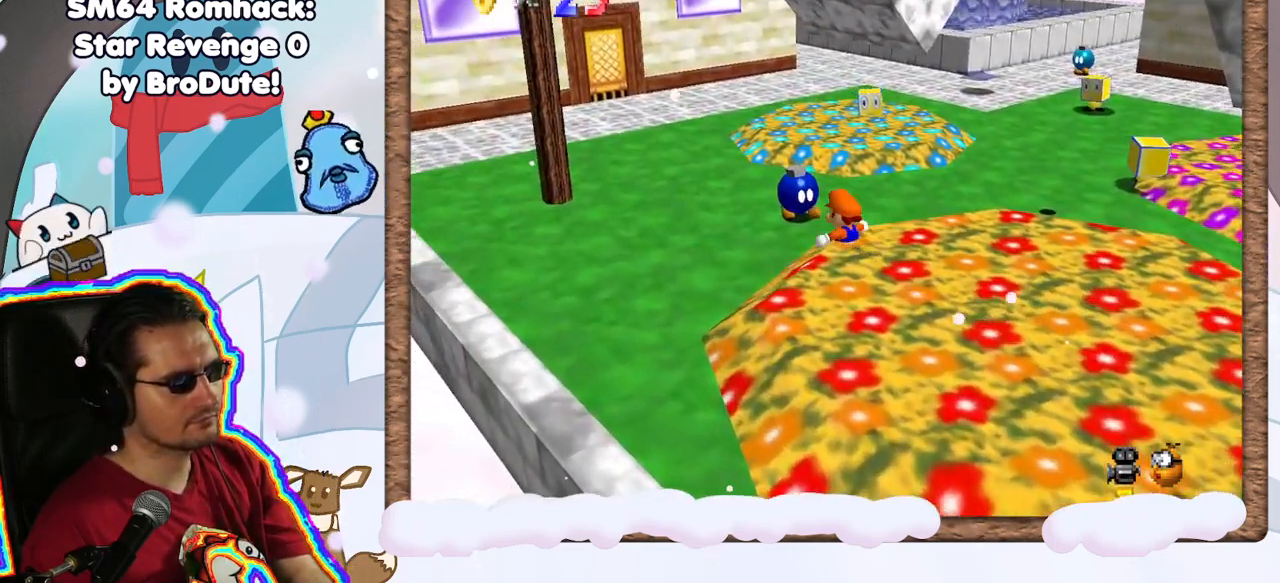
{"dt_ms": 500, "buttons": [], "left_stick": "center", "events": [[117, "left_stick", "center"], [417, "left_stick", "left"], [500, "left_stick", "center"]]}
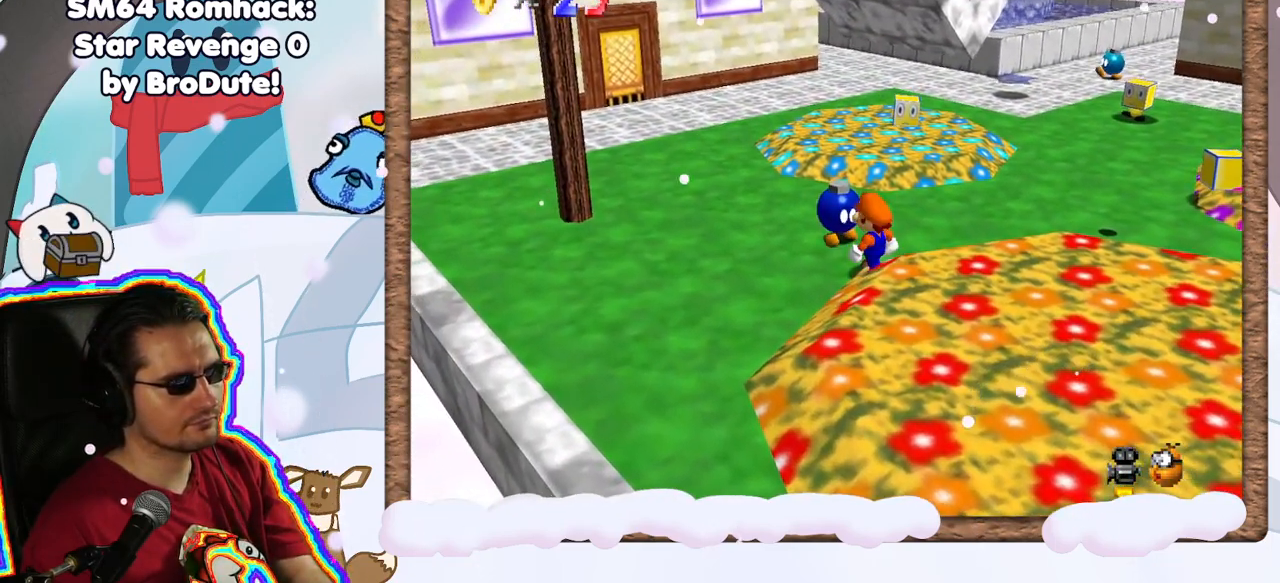
{"dt_ms": 500, "buttons": ["B"], "left_stick": "center", "events": [[283, "left_stick", "up"], [350, "B", "down"], [417, "left_stick", "center"]]}
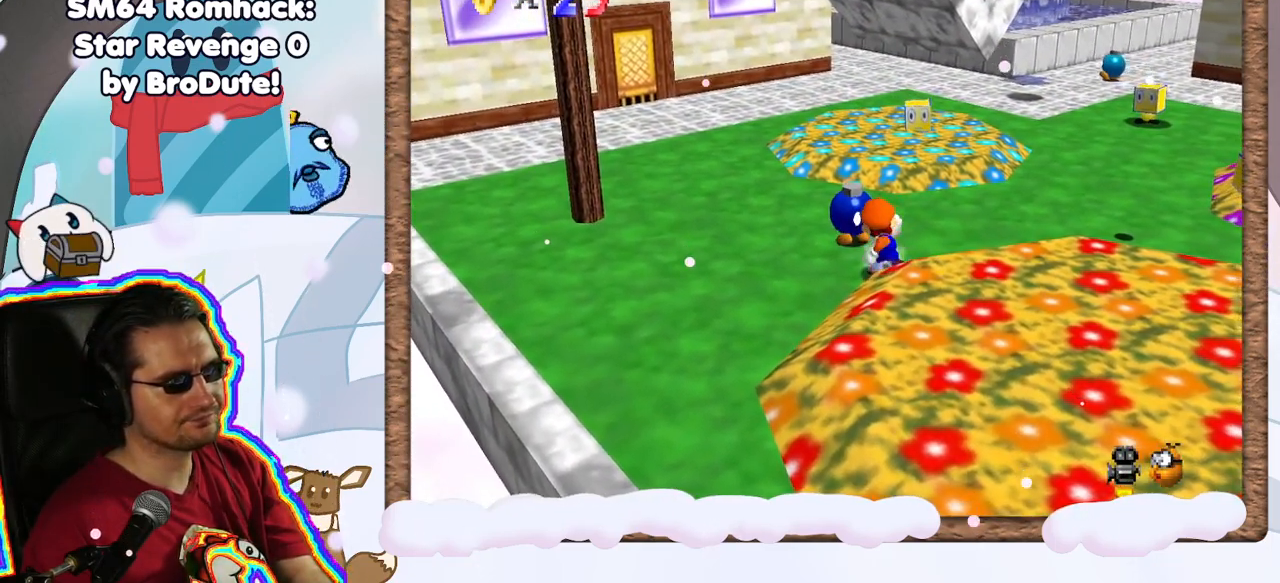
{"dt_ms": 500, "buttons": [], "left_stick": "up-left", "events": [[33, "B", "up"], [367, "left_stick", "up-left"]]}
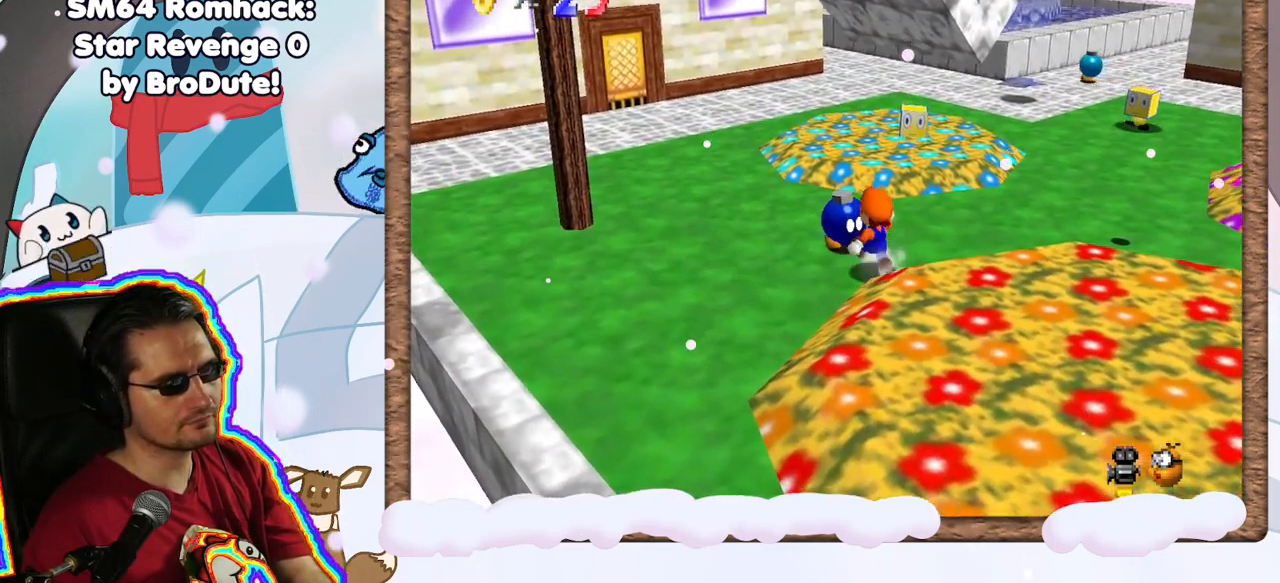
{"dt_ms": 500, "buttons": [], "left_stick": "center", "events": [[50, "B", "down"], [50, "left_stick", "center"], [217, "B", "up"]]}
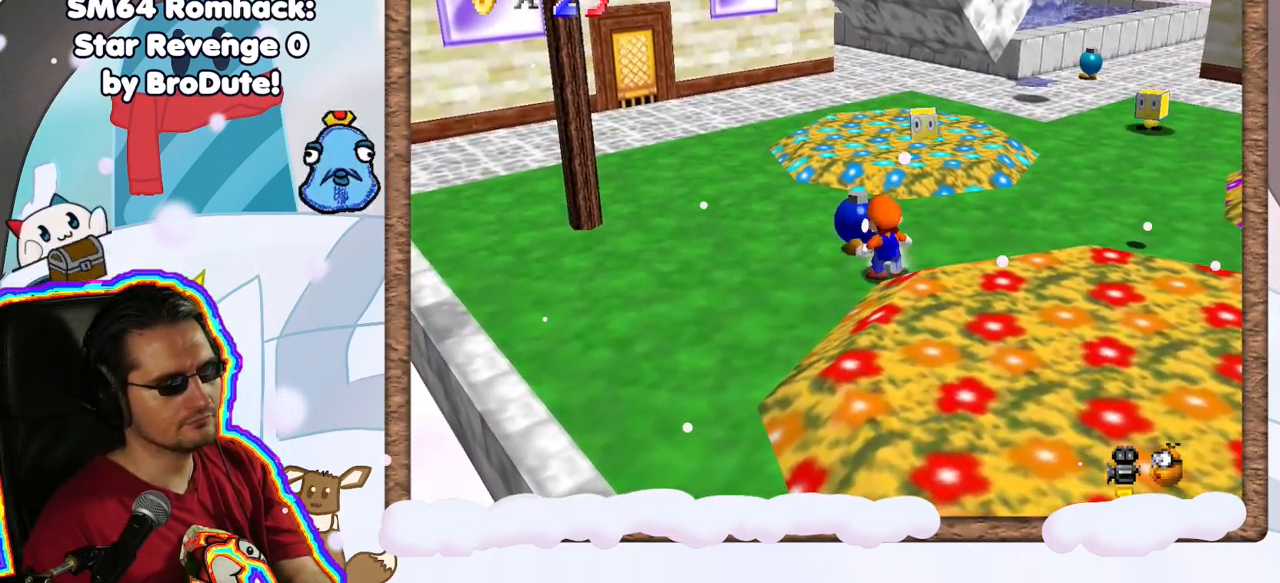
{"dt_ms": 500, "buttons": [], "left_stick": "center", "events": [[167, "B", "down"], [300, "B", "up"]]}
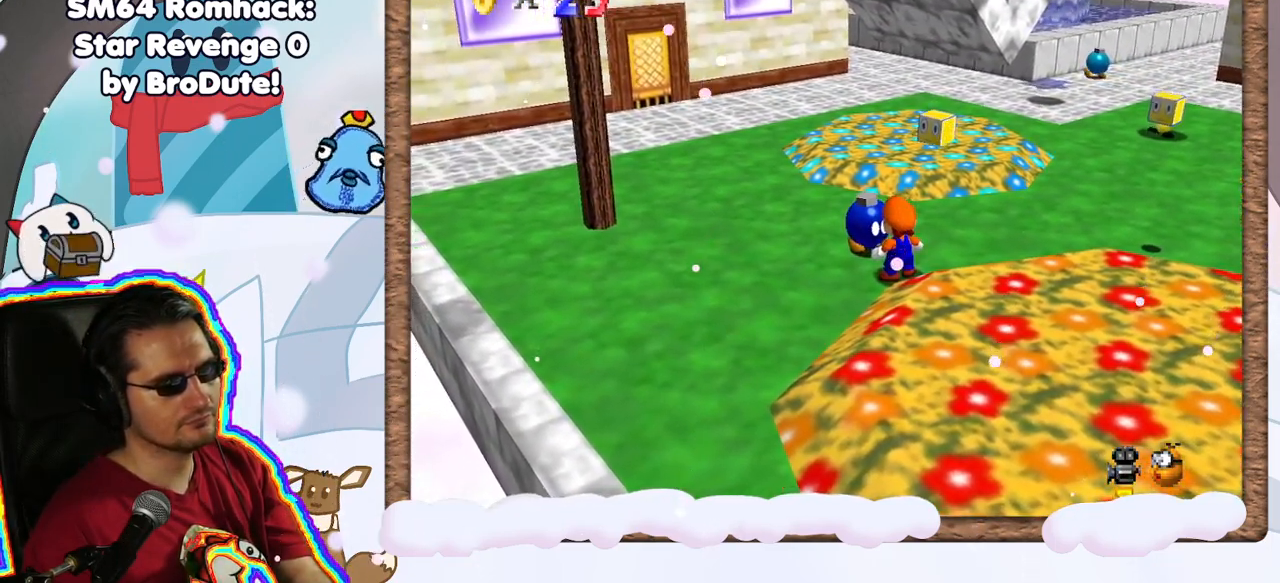
{"dt_ms": 500, "buttons": [], "left_stick": "center", "events": []}
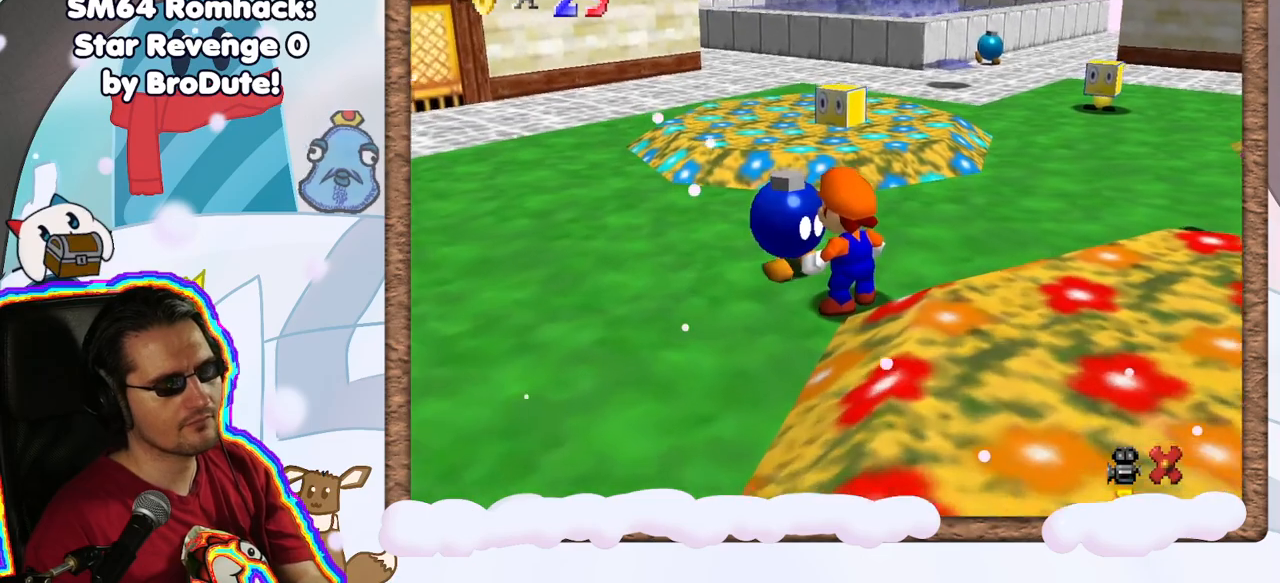
{"dt_ms": 500, "buttons": [], "left_stick": "center", "events": []}
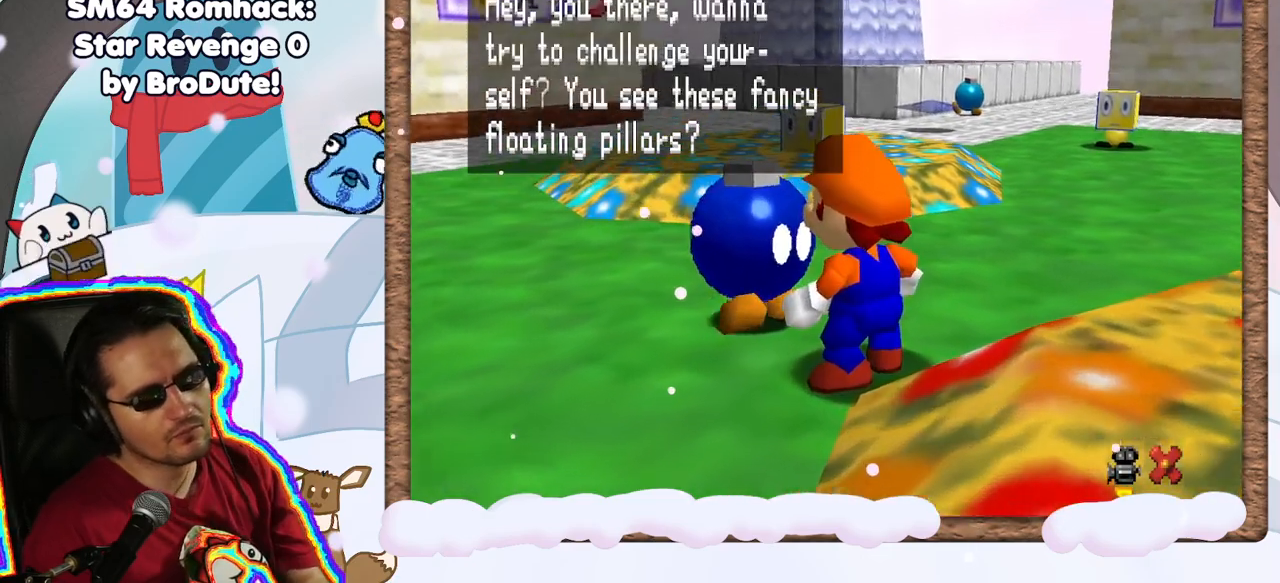
{"dt_ms": 500, "buttons": [], "left_stick": "center", "events": []}
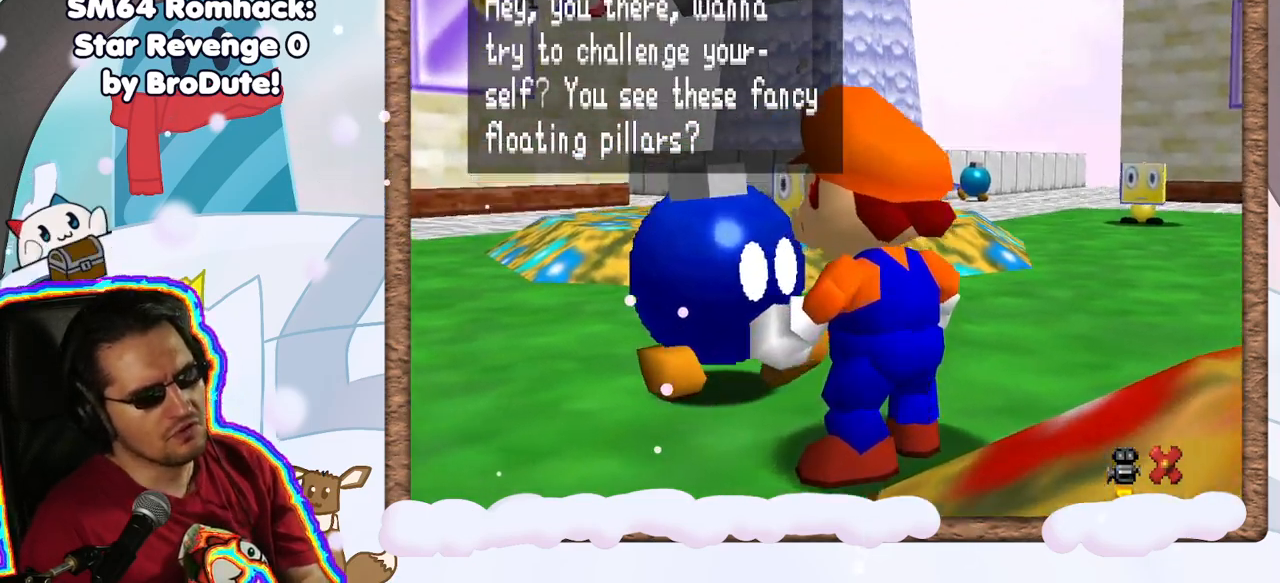
{"dt_ms": 500, "buttons": [], "left_stick": "center", "events": []}
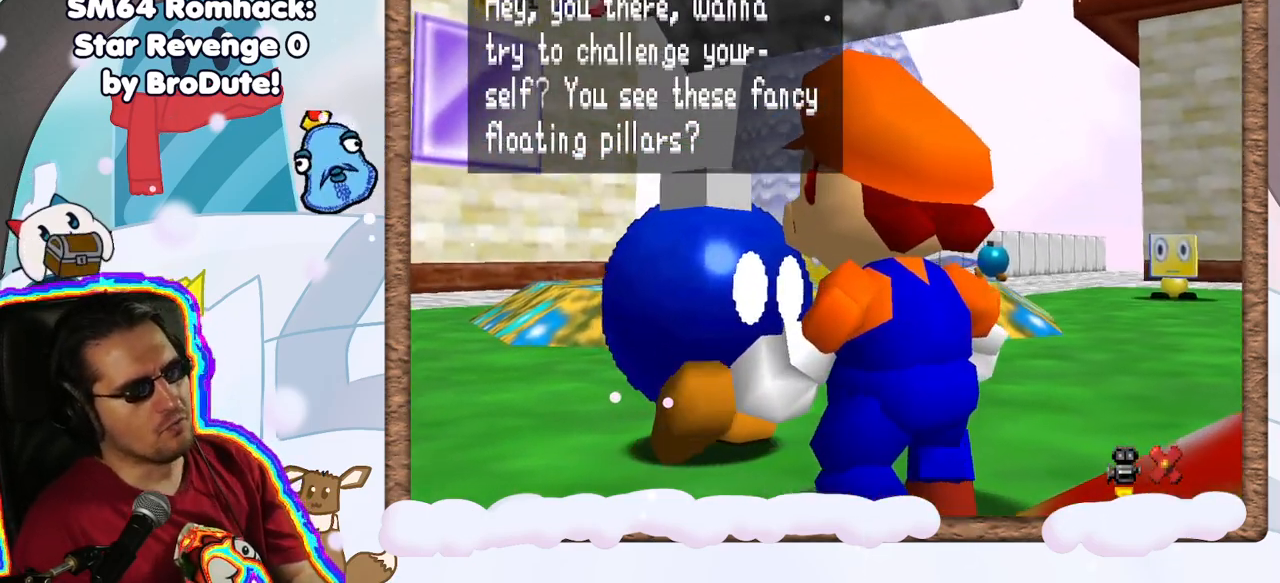
{"dt_ms": 500, "buttons": [], "left_stick": "center", "events": []}
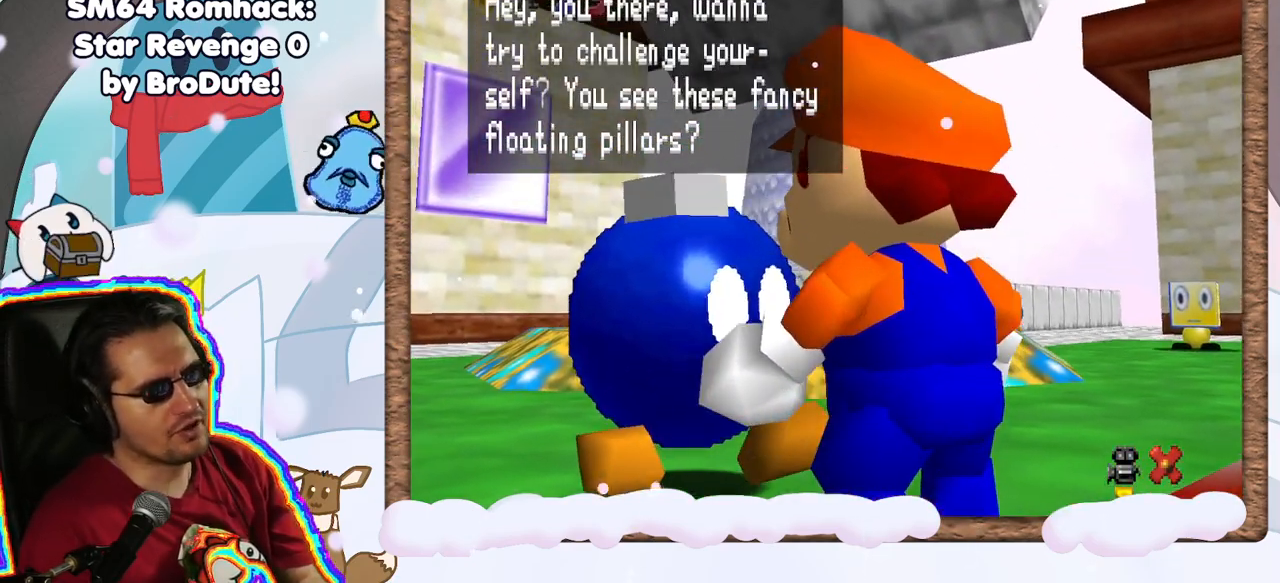
{"dt_ms": 500, "buttons": [], "left_stick": "center", "events": []}
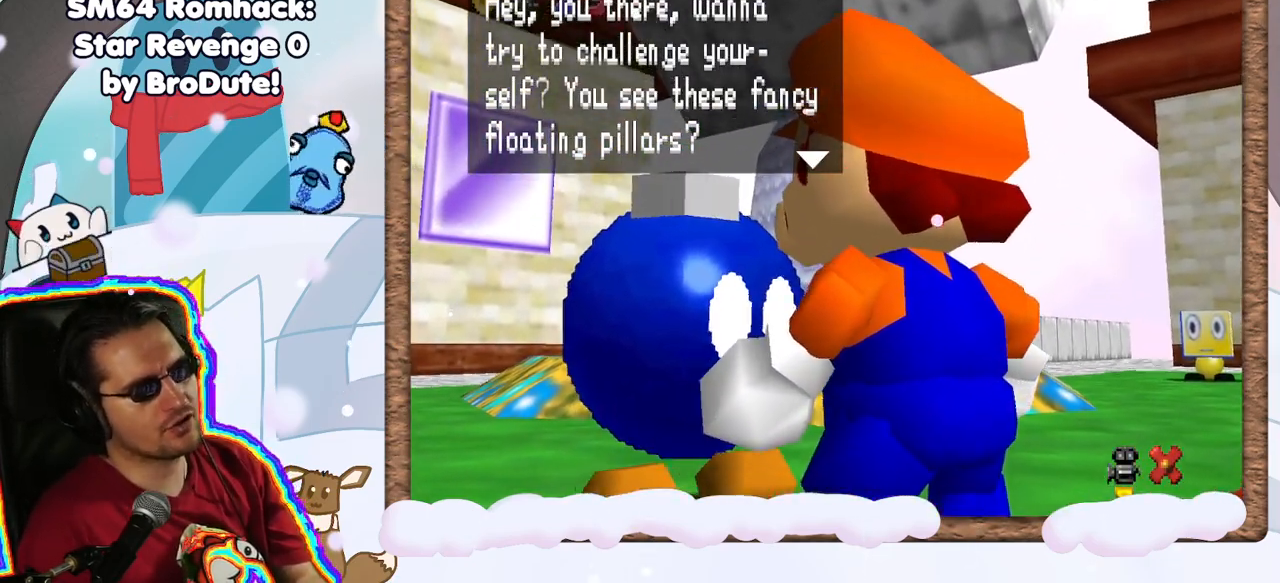
{"dt_ms": 500, "buttons": [], "left_stick": "center", "events": []}
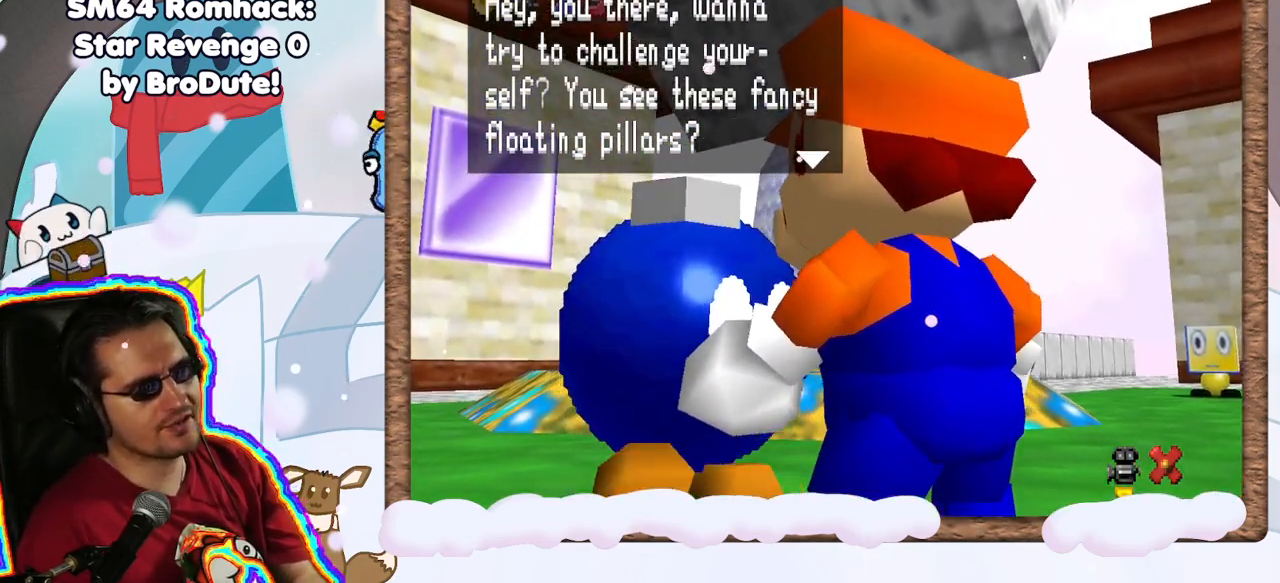
{"dt_ms": 500, "buttons": [], "left_stick": "center", "events": []}
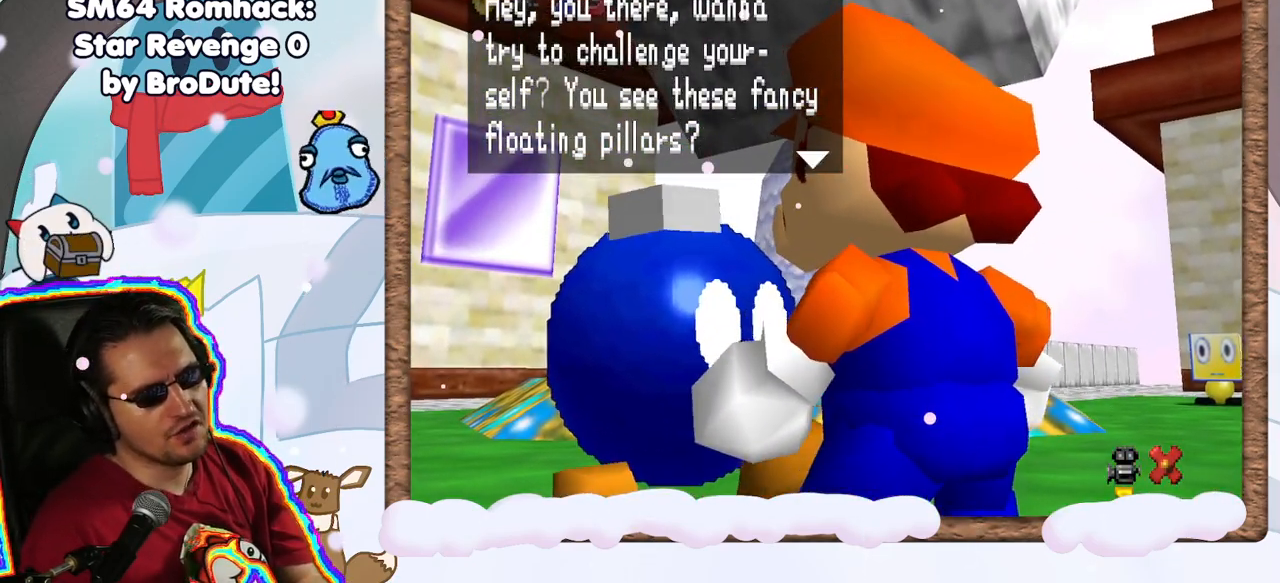
{"dt_ms": 500, "buttons": [], "left_stick": "center", "events": [[300, "C_RIGHT", "down"], [350, "C_RIGHT", "up"]]}
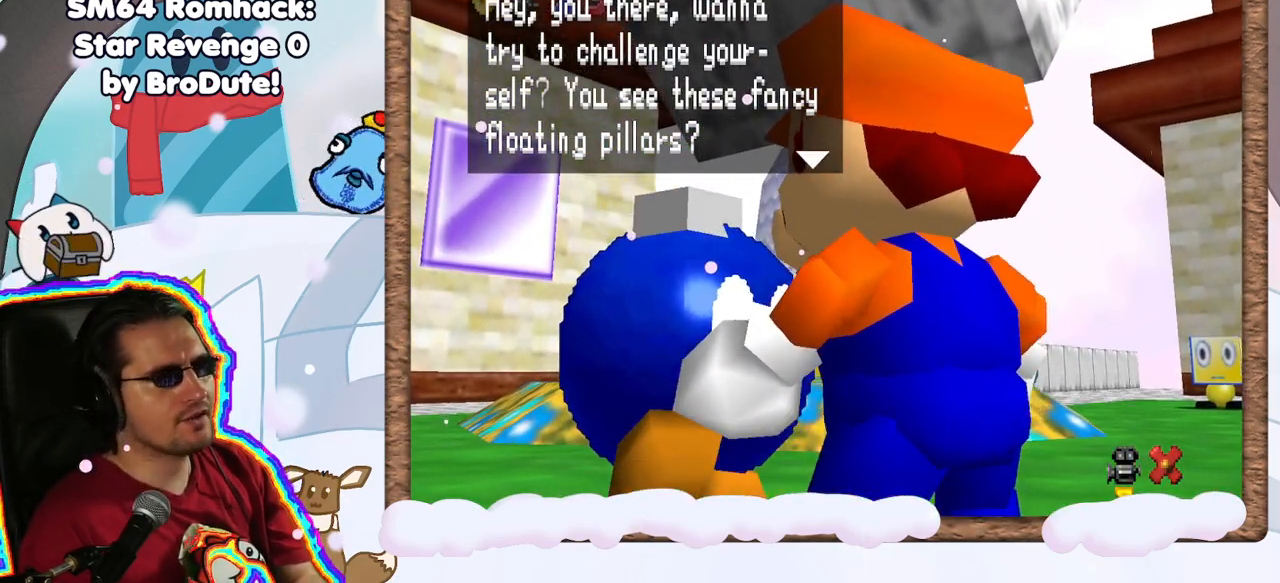
{"dt_ms": 500, "buttons": [], "left_stick": "center", "events": []}
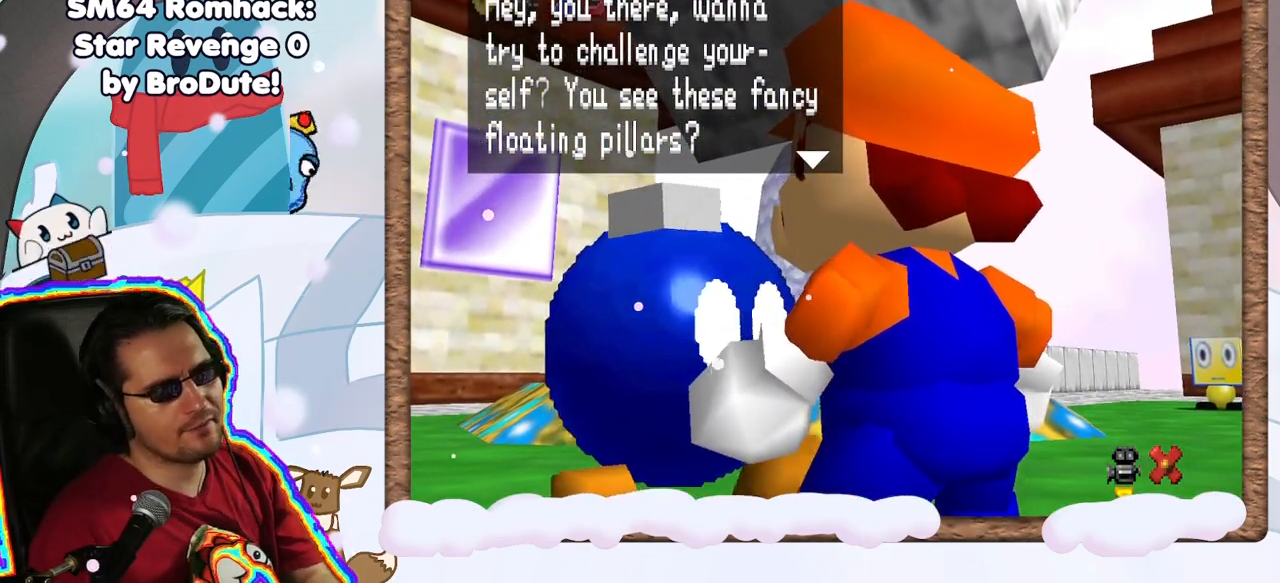
{"dt_ms": 500, "buttons": [], "left_stick": "center", "events": [[200, "A", "down"], [367, "A", "up"]]}
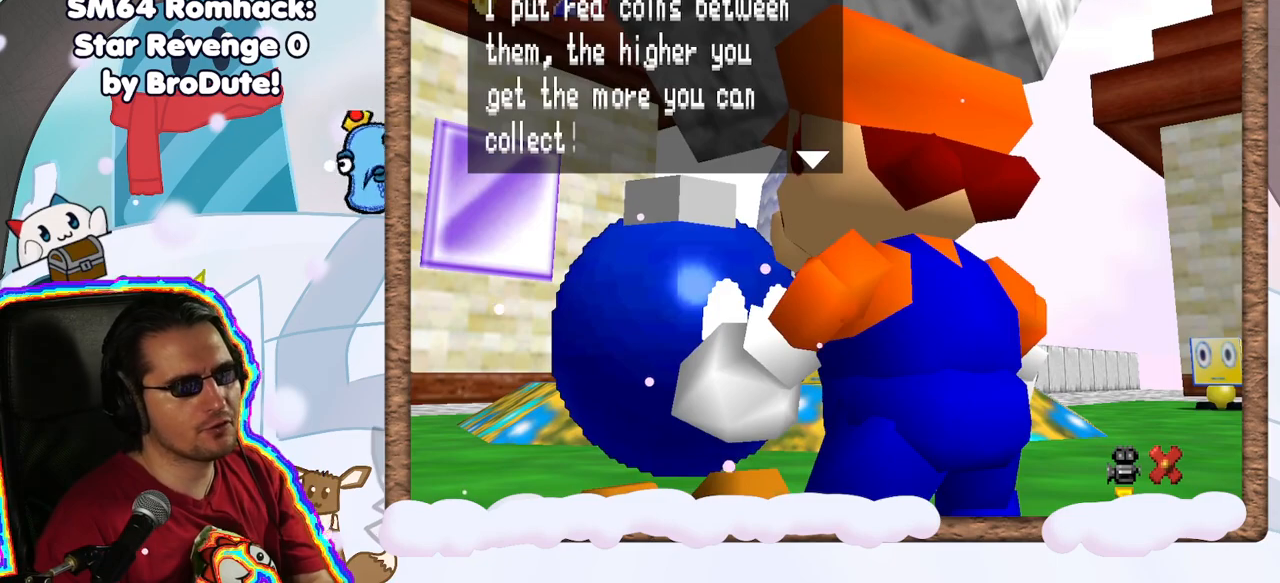
{"dt_ms": 500, "buttons": [], "left_stick": "center", "events": []}
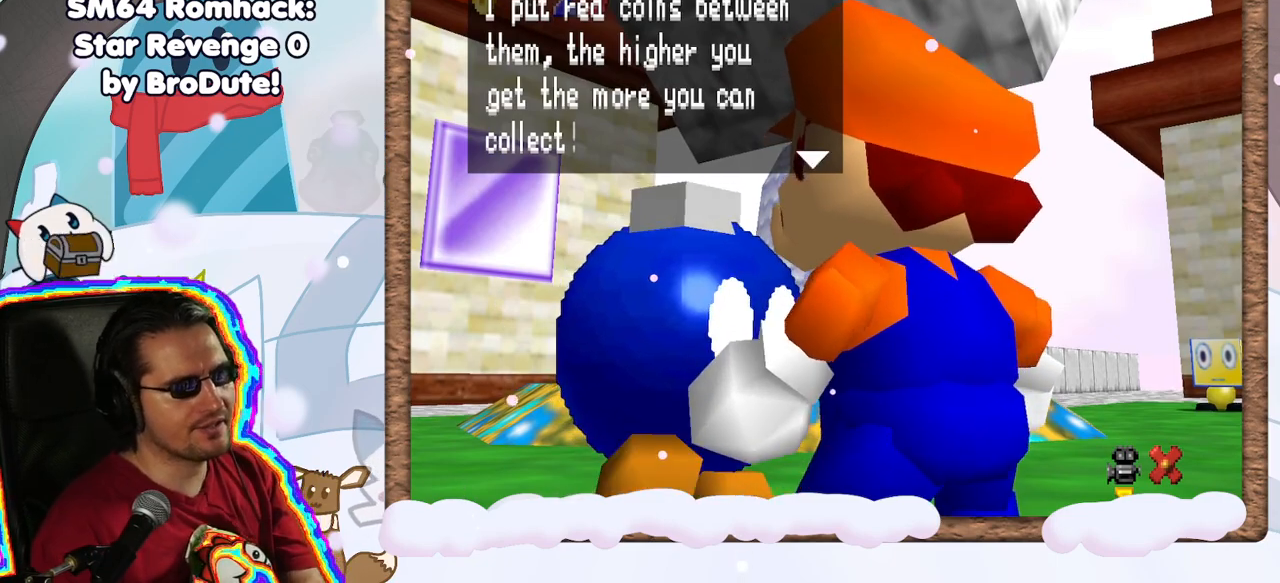
{"dt_ms": 500, "buttons": [], "left_stick": "center", "events": []}
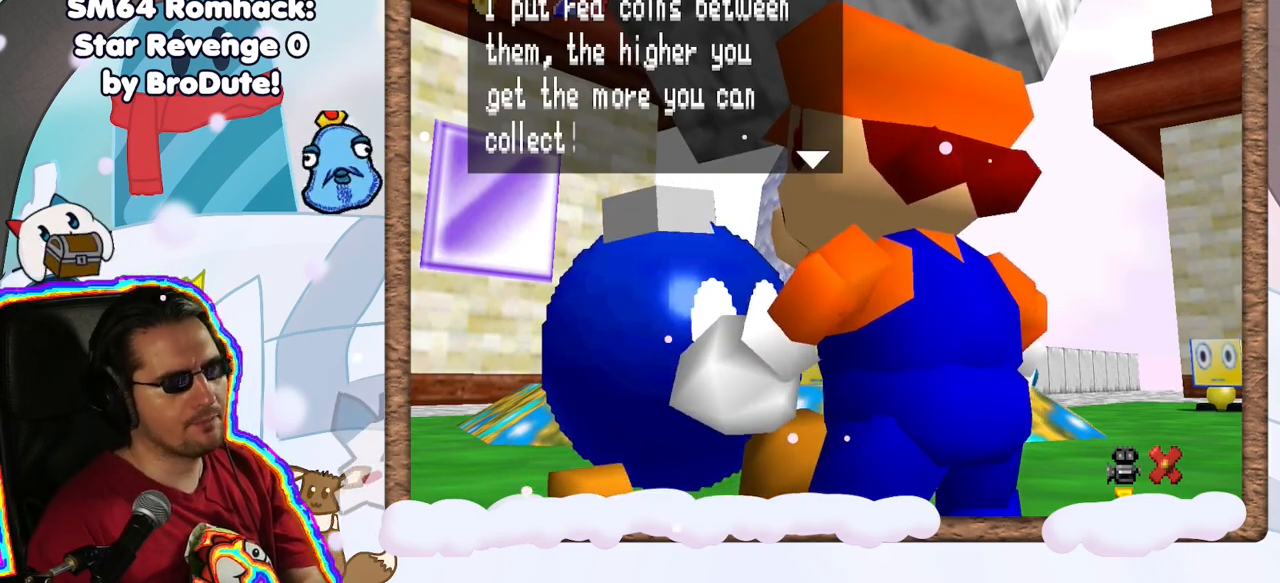
{"dt_ms": 500, "buttons": [], "left_stick": "center", "events": []}
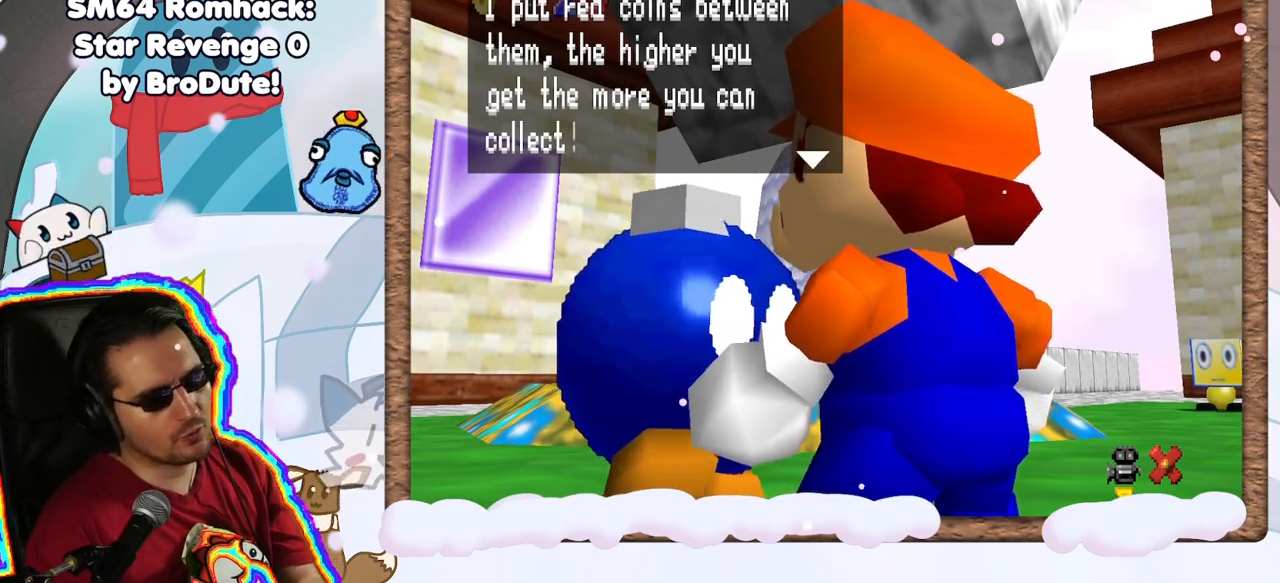
{"dt_ms": 500, "buttons": [], "left_stick": "center", "events": []}
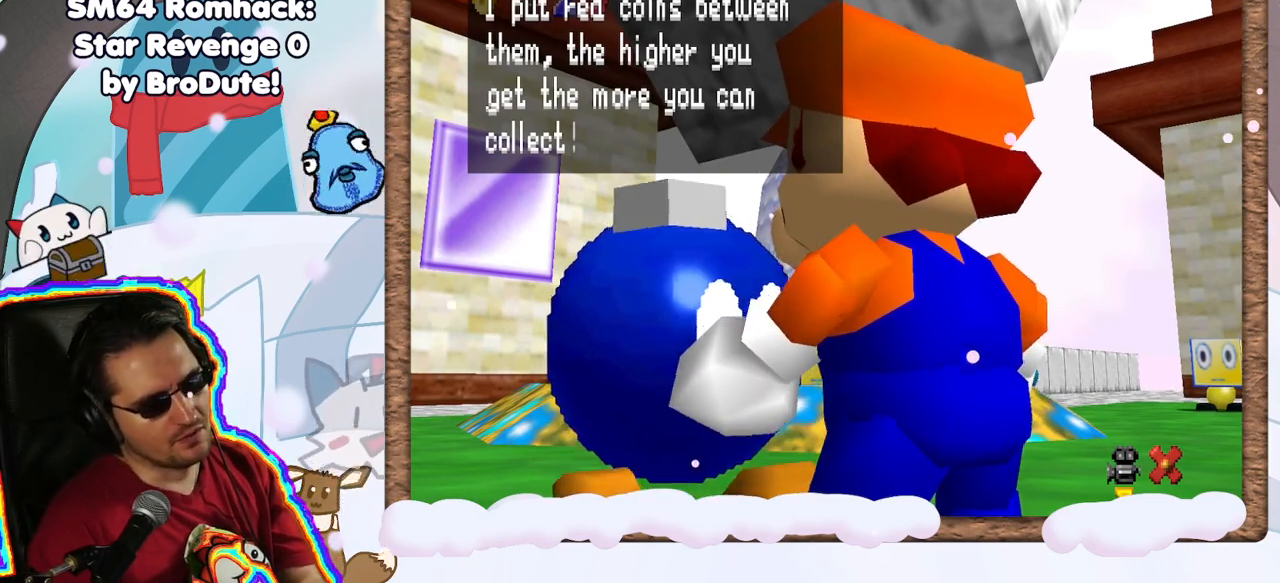
{"dt_ms": 500, "buttons": [], "left_stick": "center", "events": []}